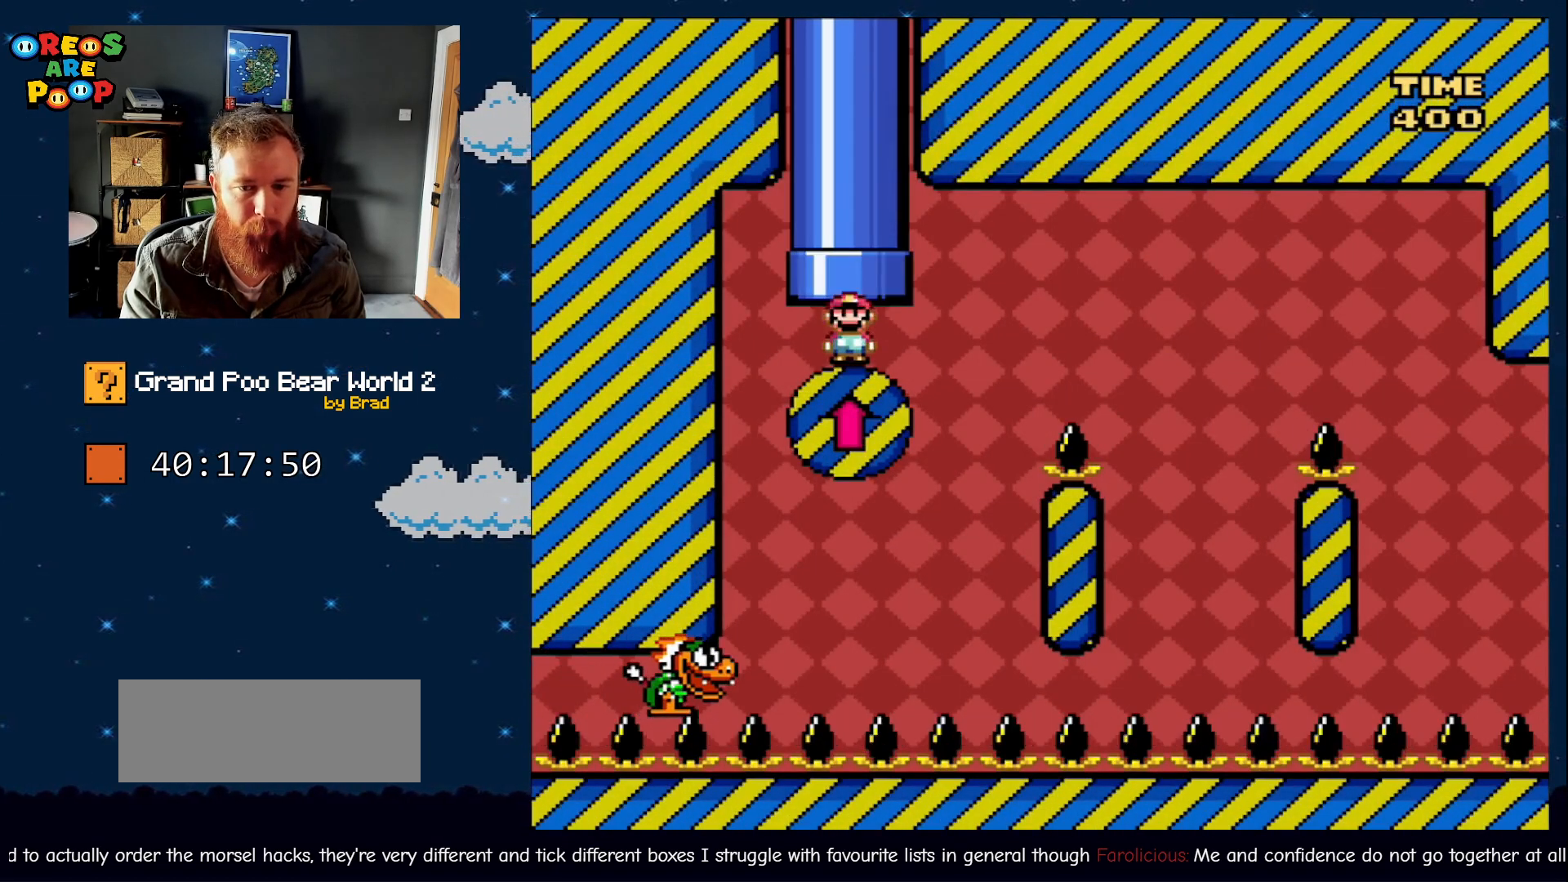
Gameplay with a controller (Nintendo layout); each line is a JSON object with the inputs held at the frame after it (dt_ms = milliseconds from this image to that frame). "events" lists button and stick changes between this image and that frame as [ms after this image, input, new state], when the widget could be followed in between. Not read: L1 L3 R1 R3 SELECT.
{"dt_ms": 500, "buttons": ["B", "Y", "DPAD_RIGHT"], "events": [[150, "DPAD_RIGHT", "down"]]}
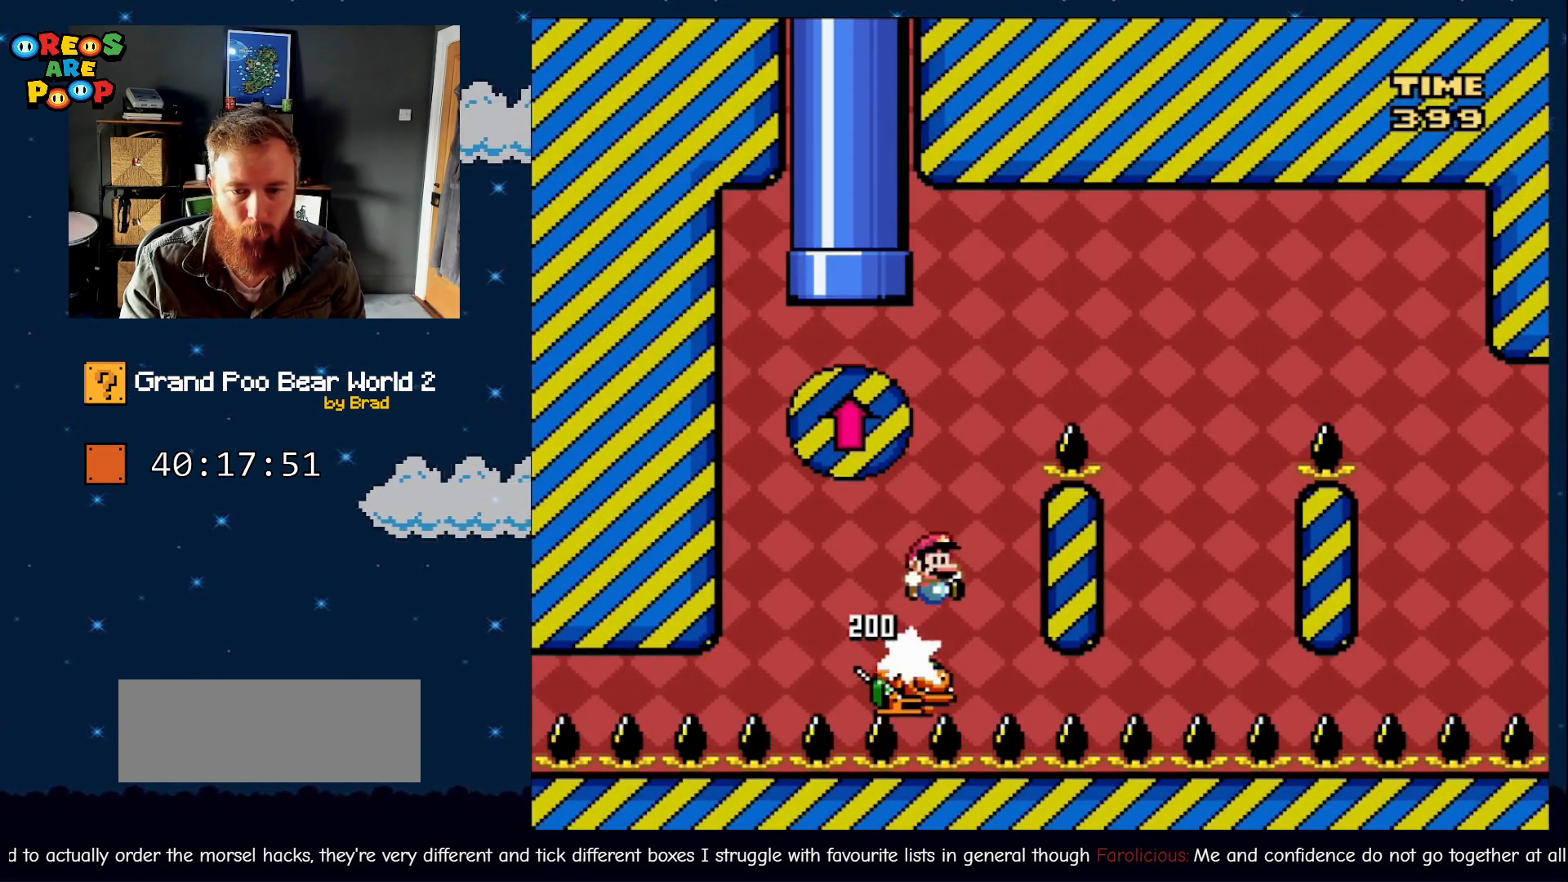
{"dt_ms": 500, "buttons": ["Y"], "events": [[333, "DPAD_RIGHT", "up"], [383, "B", "up"]]}
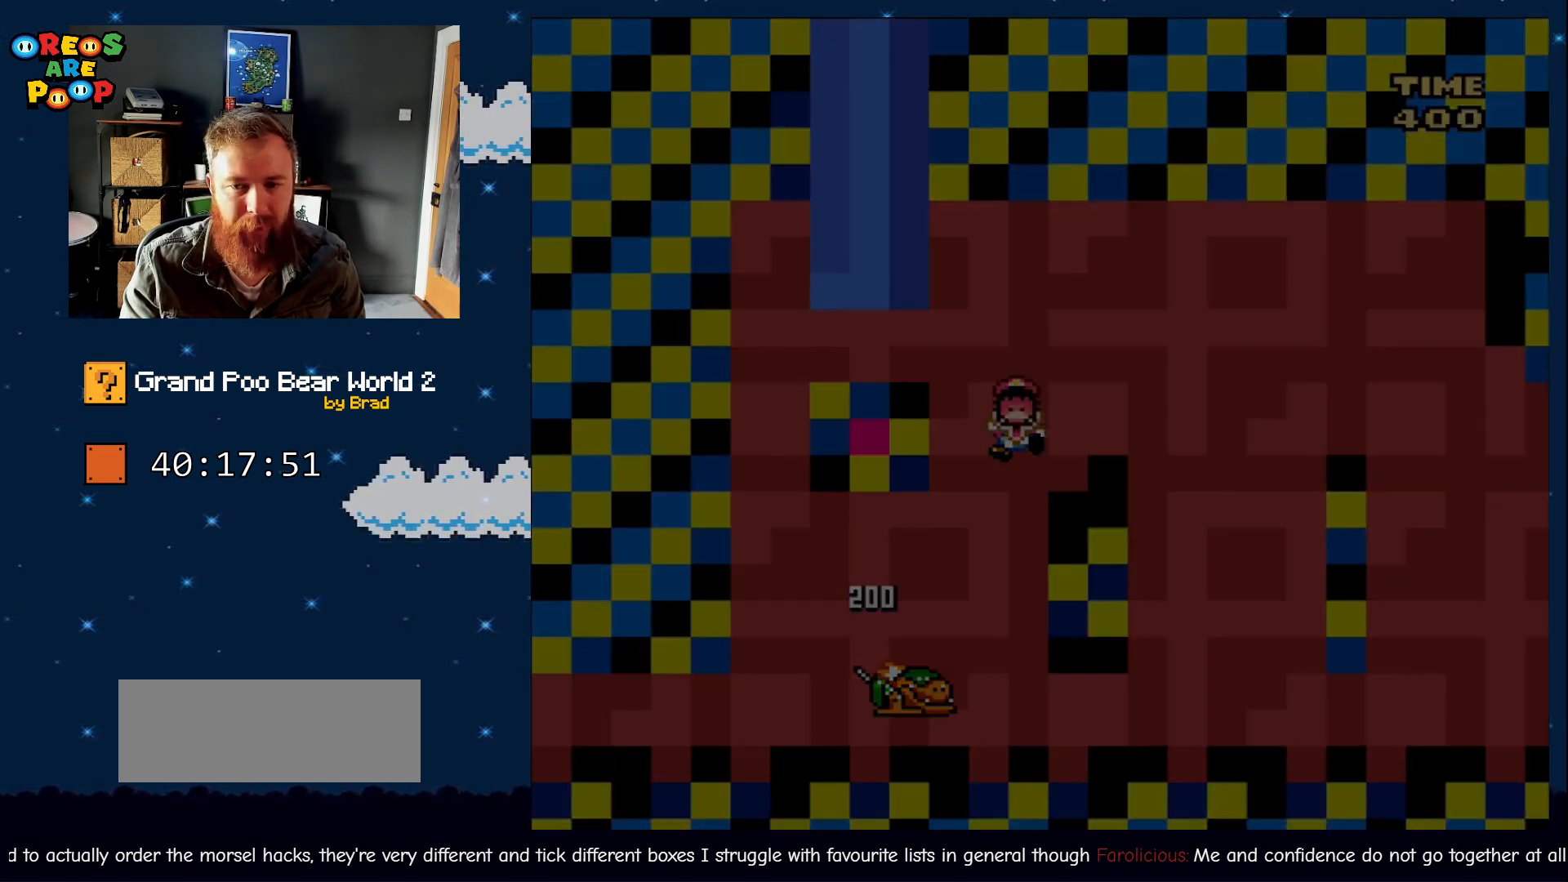
{"dt_ms": 500, "buttons": ["A"], "events": [[117, "Y", "up"], [433, "A", "down"]]}
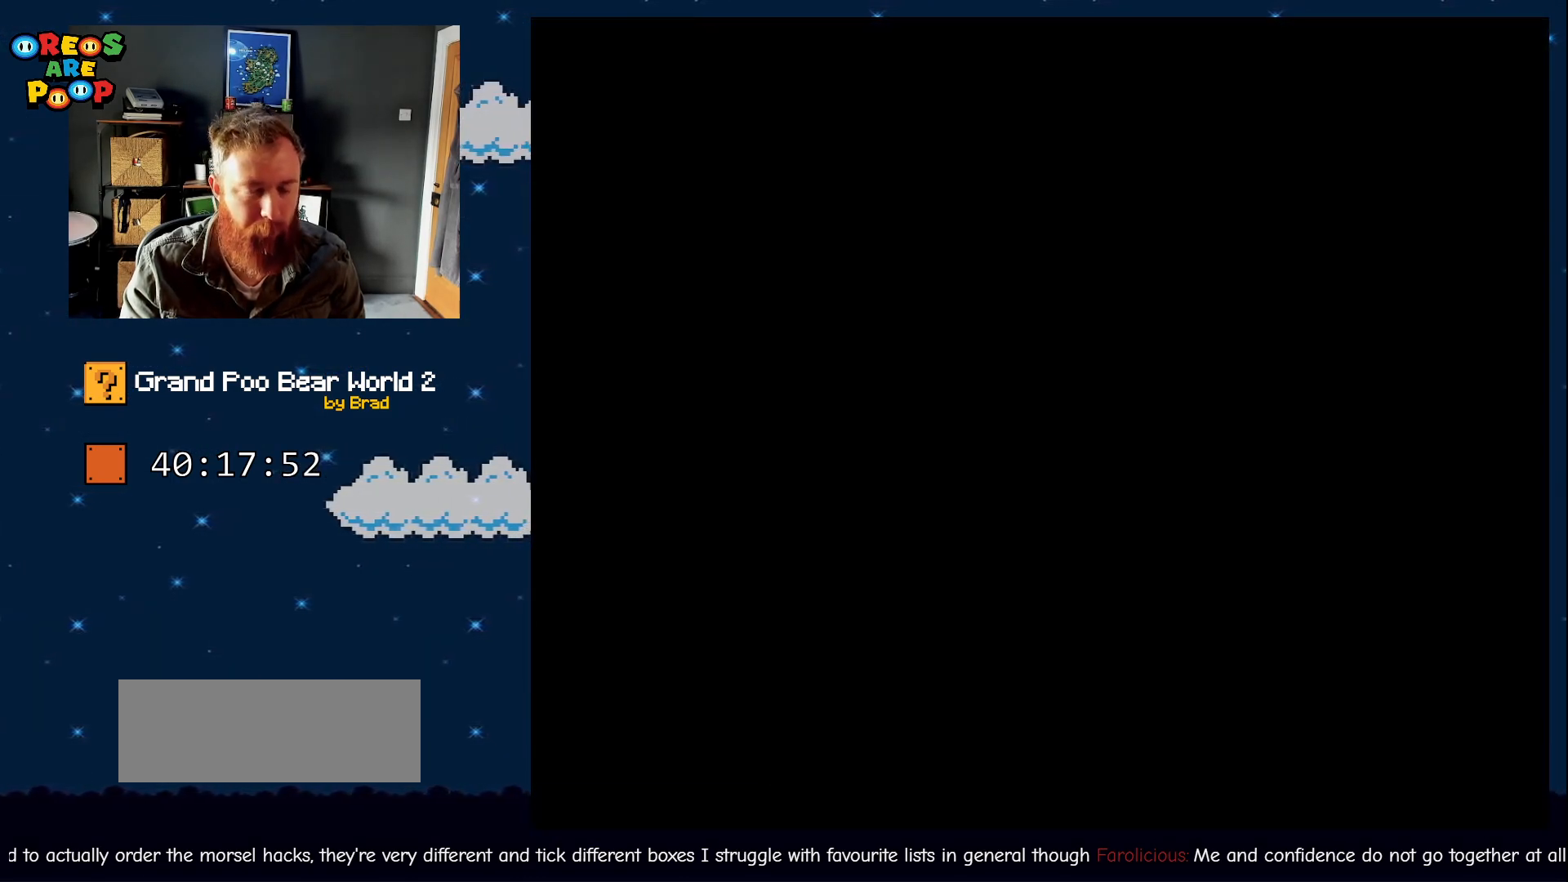
{"dt_ms": 500, "buttons": ["B"], "events": [[117, "A", "up"], [150, "A", "down"], [233, "A", "up"], [417, "B", "down"], [417, "Y", "down"], [467, "Y", "up"]]}
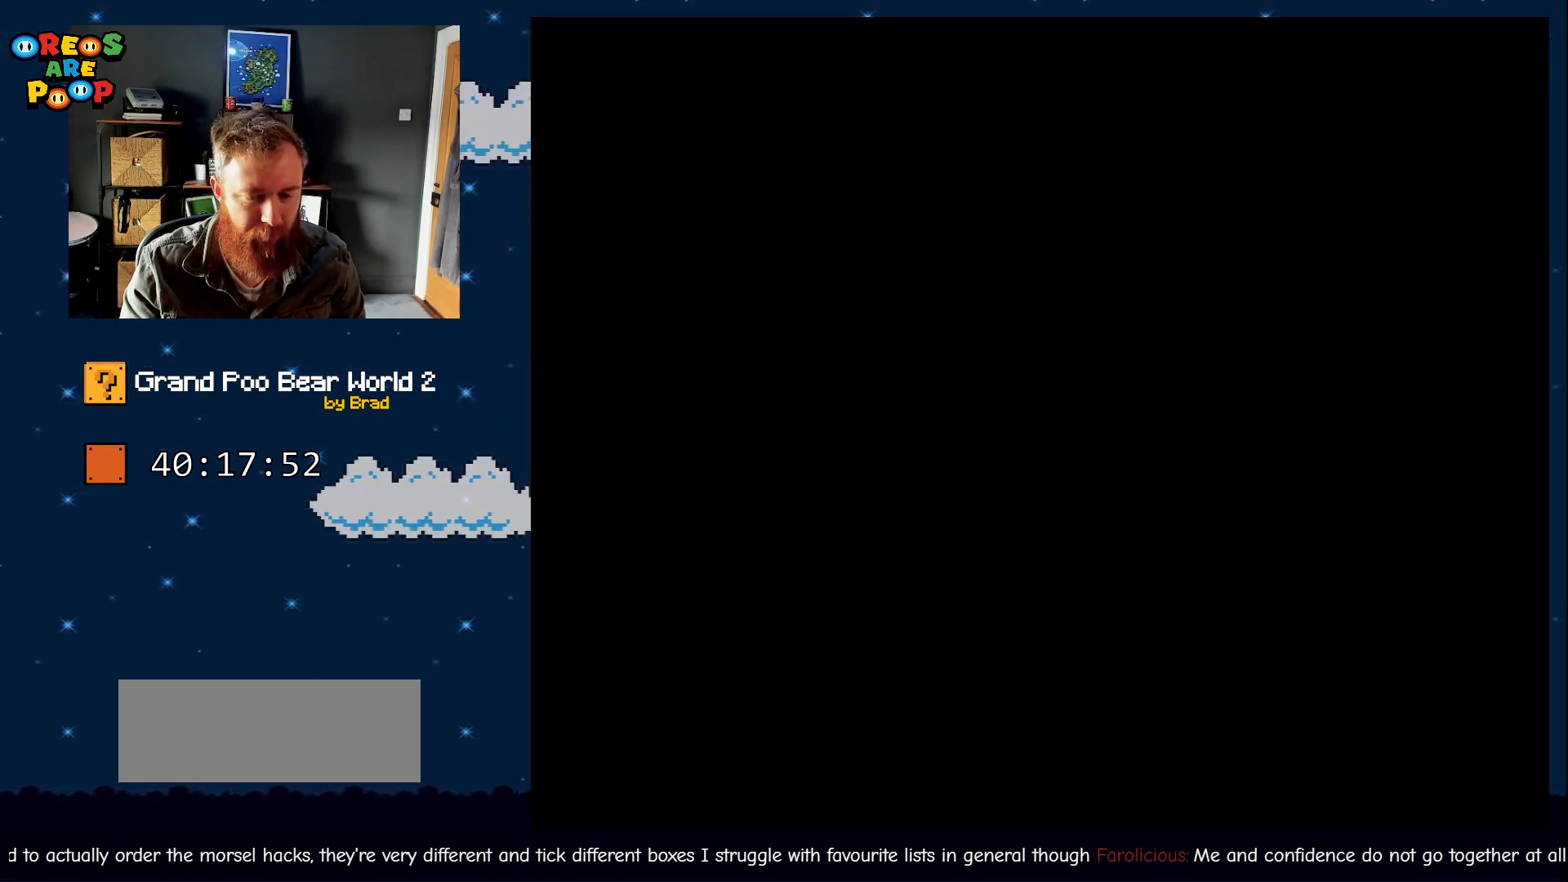
{"dt_ms": 500, "buttons": ["B", "Y", "DPAD_DOWN"], "events": [[150, "Y", "down"], [167, "DPAD_DOWN", "down"]]}
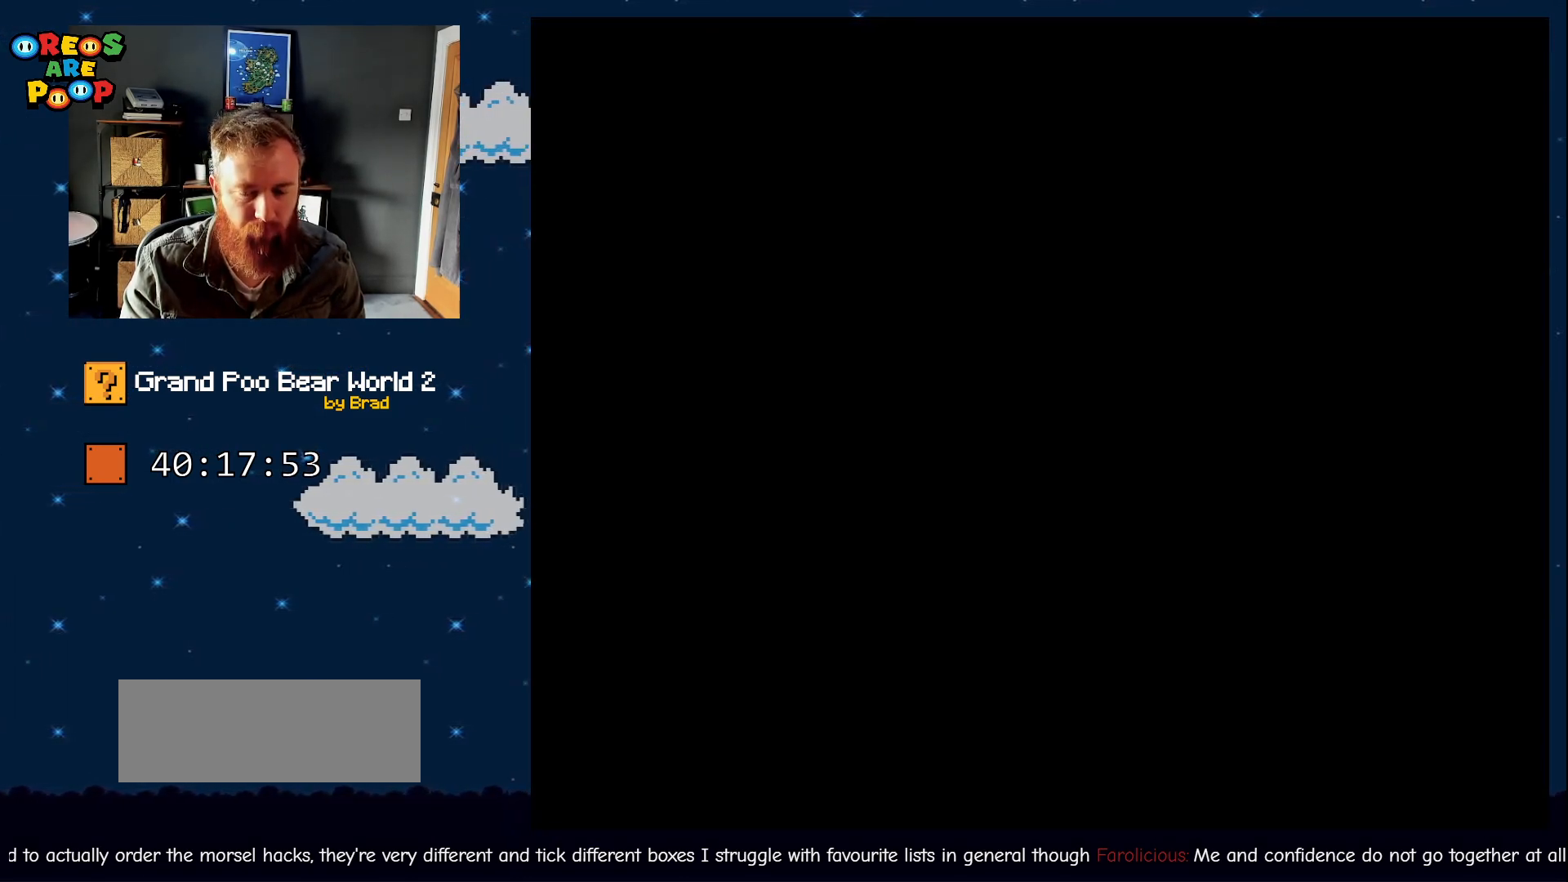
{"dt_ms": 500, "buttons": ["B", "Y"], "events": [[250, "DPAD_DOWN", "up"]]}
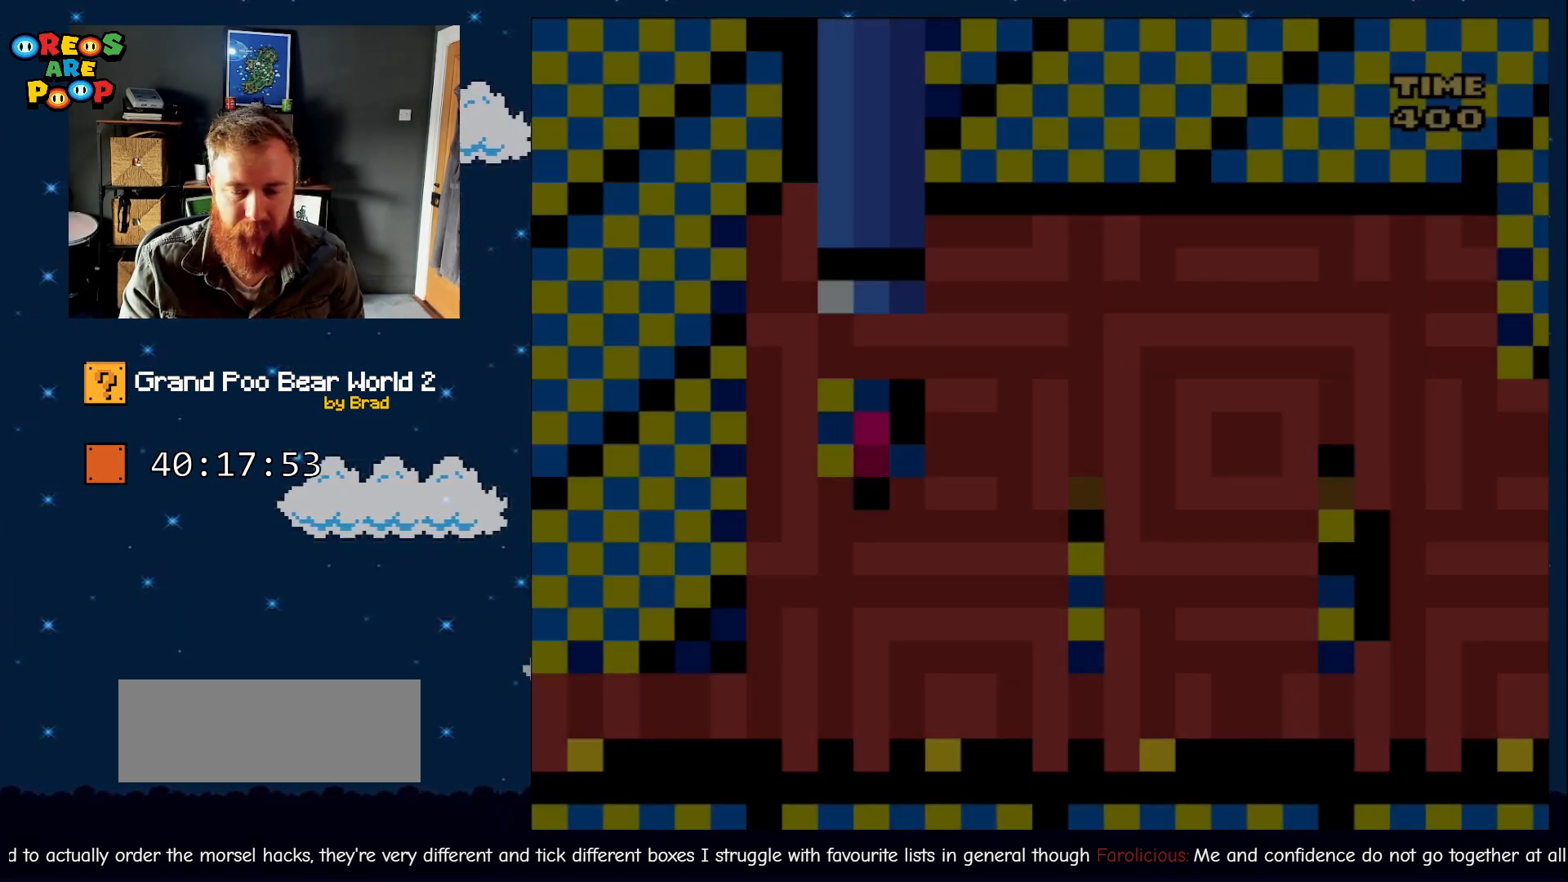
{"dt_ms": 500, "buttons": ["B", "Y"], "events": []}
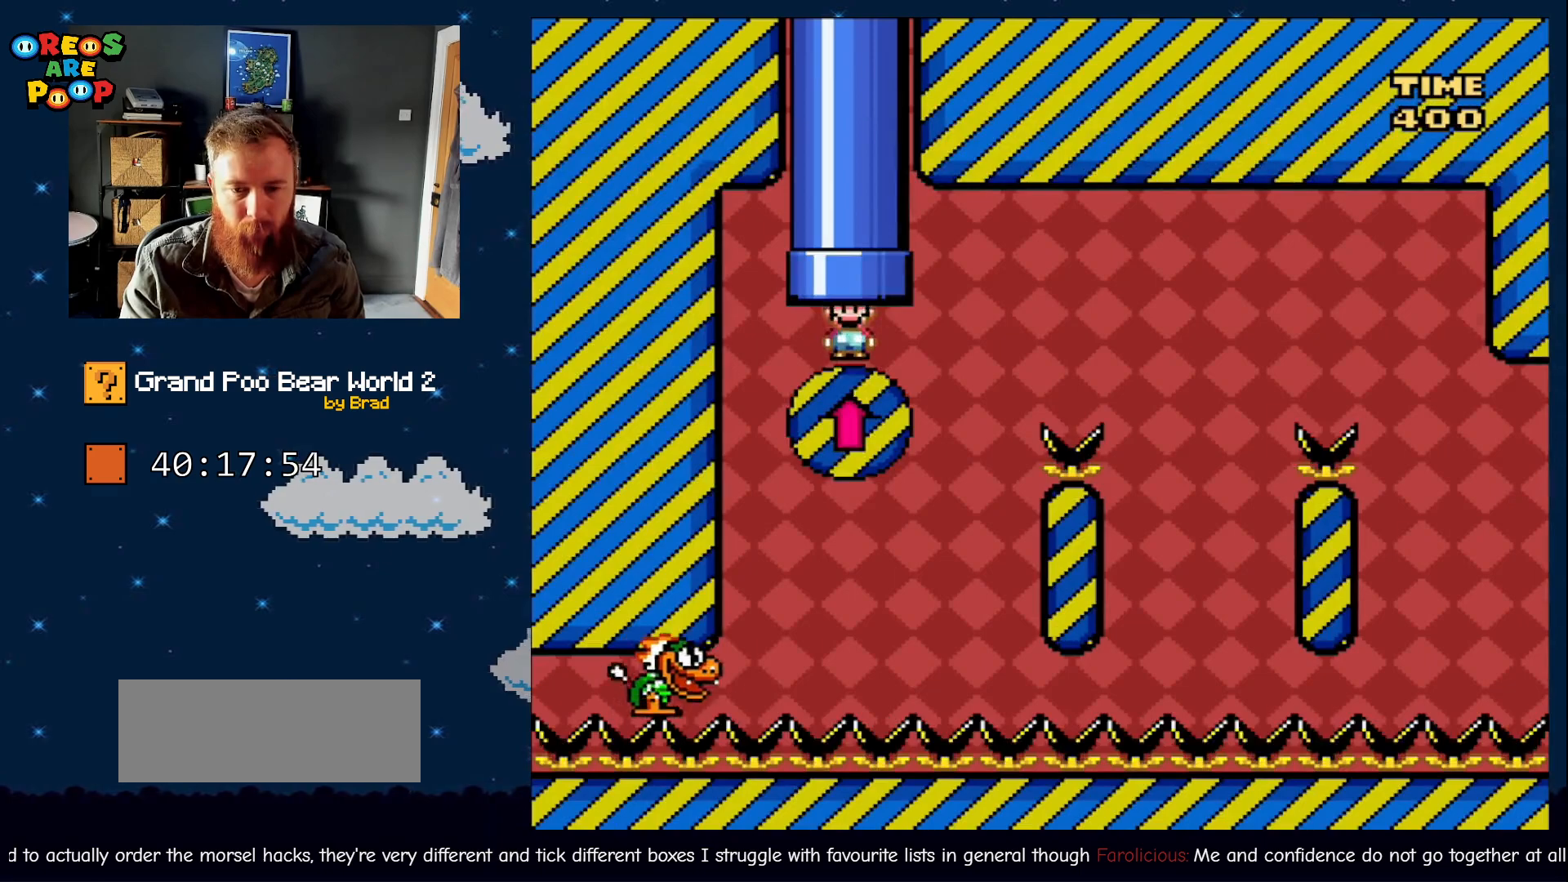
{"dt_ms": 500, "buttons": ["B", "Y", "DPAD_RIGHT"], "events": [[183, "DPAD_RIGHT", "down"], [317, "DPAD_RIGHT", "up"], [400, "DPAD_RIGHT", "down"]]}
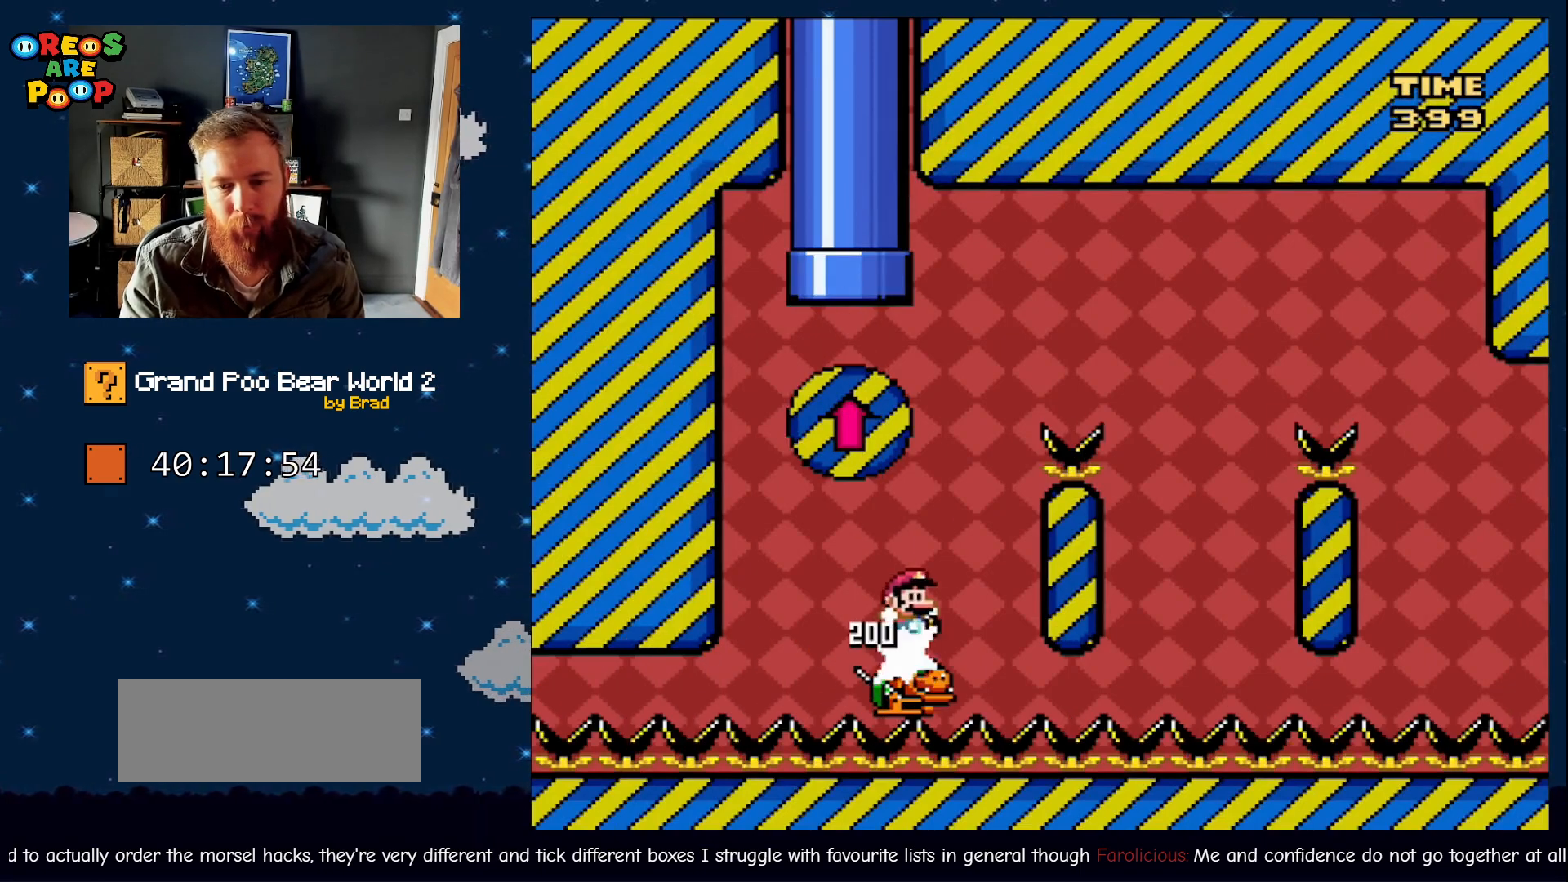
{"dt_ms": 500, "buttons": ["Y", "DPAD_LEFT"], "events": [[350, "B", "up"], [383, "DPAD_RIGHT", "up"], [500, "DPAD_LEFT", "down"]]}
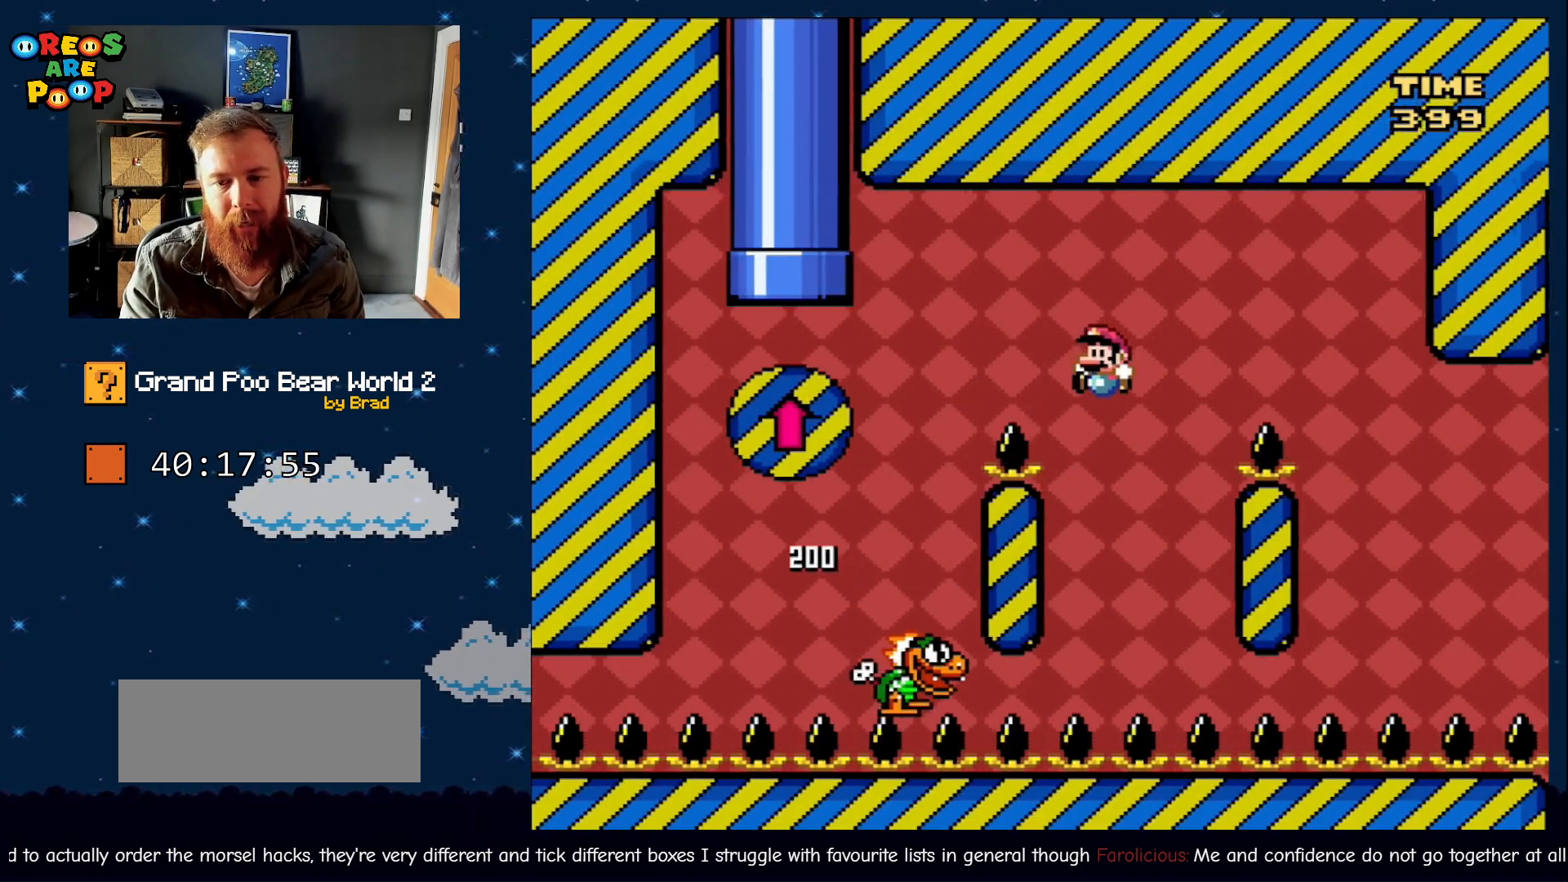
{"dt_ms": 500, "buttons": ["B", "Y", "DPAD_RIGHT"], "events": [[33, "B", "down"], [217, "DPAD_LEFT", "up"], [300, "DPAD_RIGHT", "down"]]}
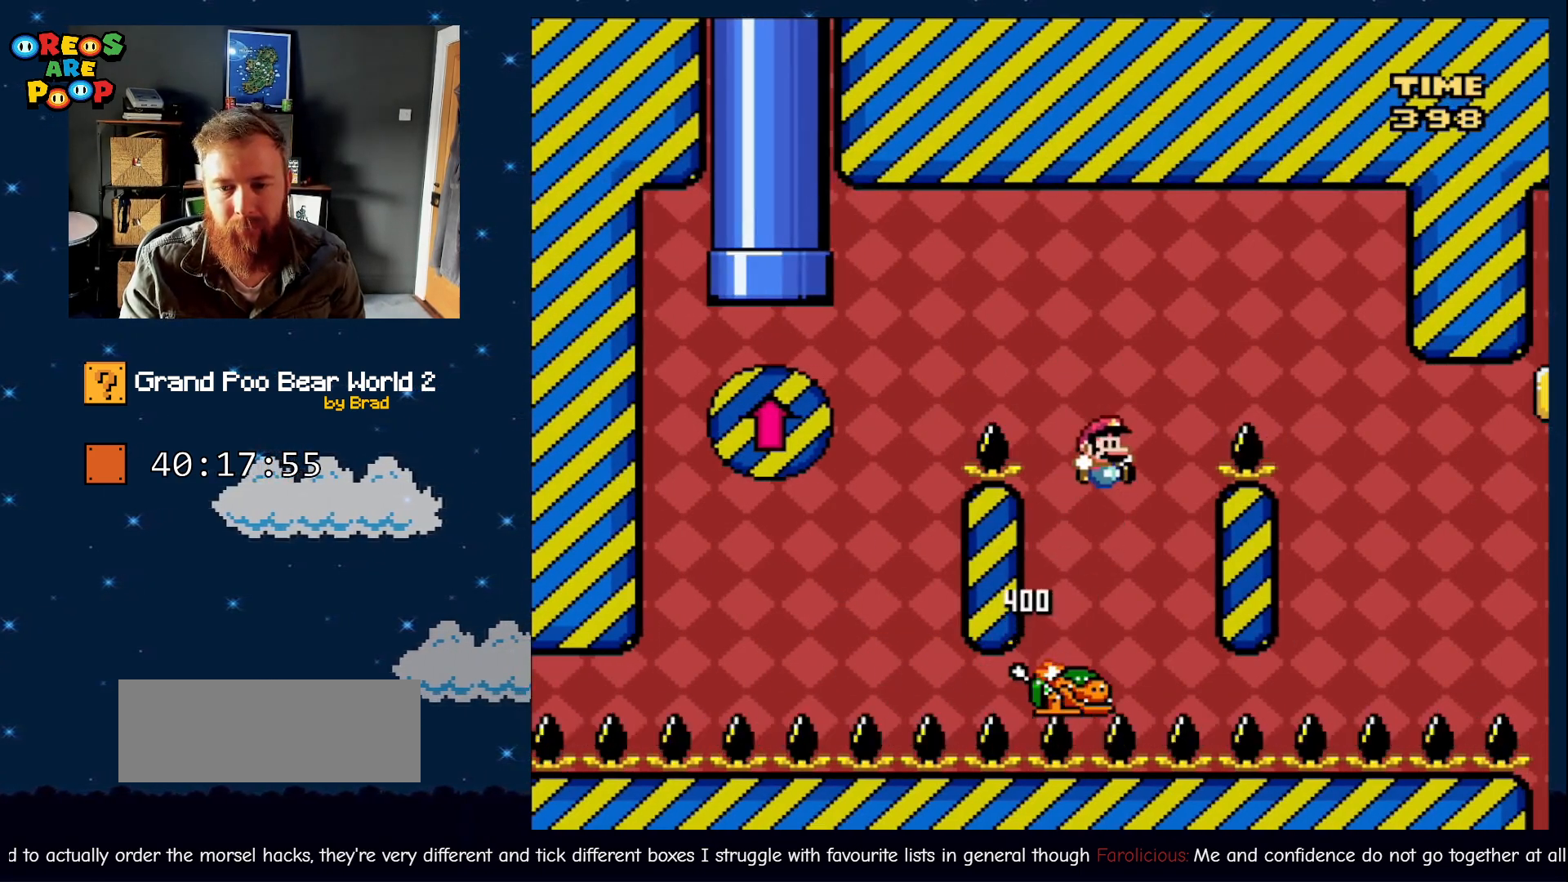
{"dt_ms": 500, "buttons": ["Y", "DPAD_LEFT"], "events": [[333, "DPAD_RIGHT", "up"], [450, "DPAD_LEFT", "down"], [500, "B", "up"]]}
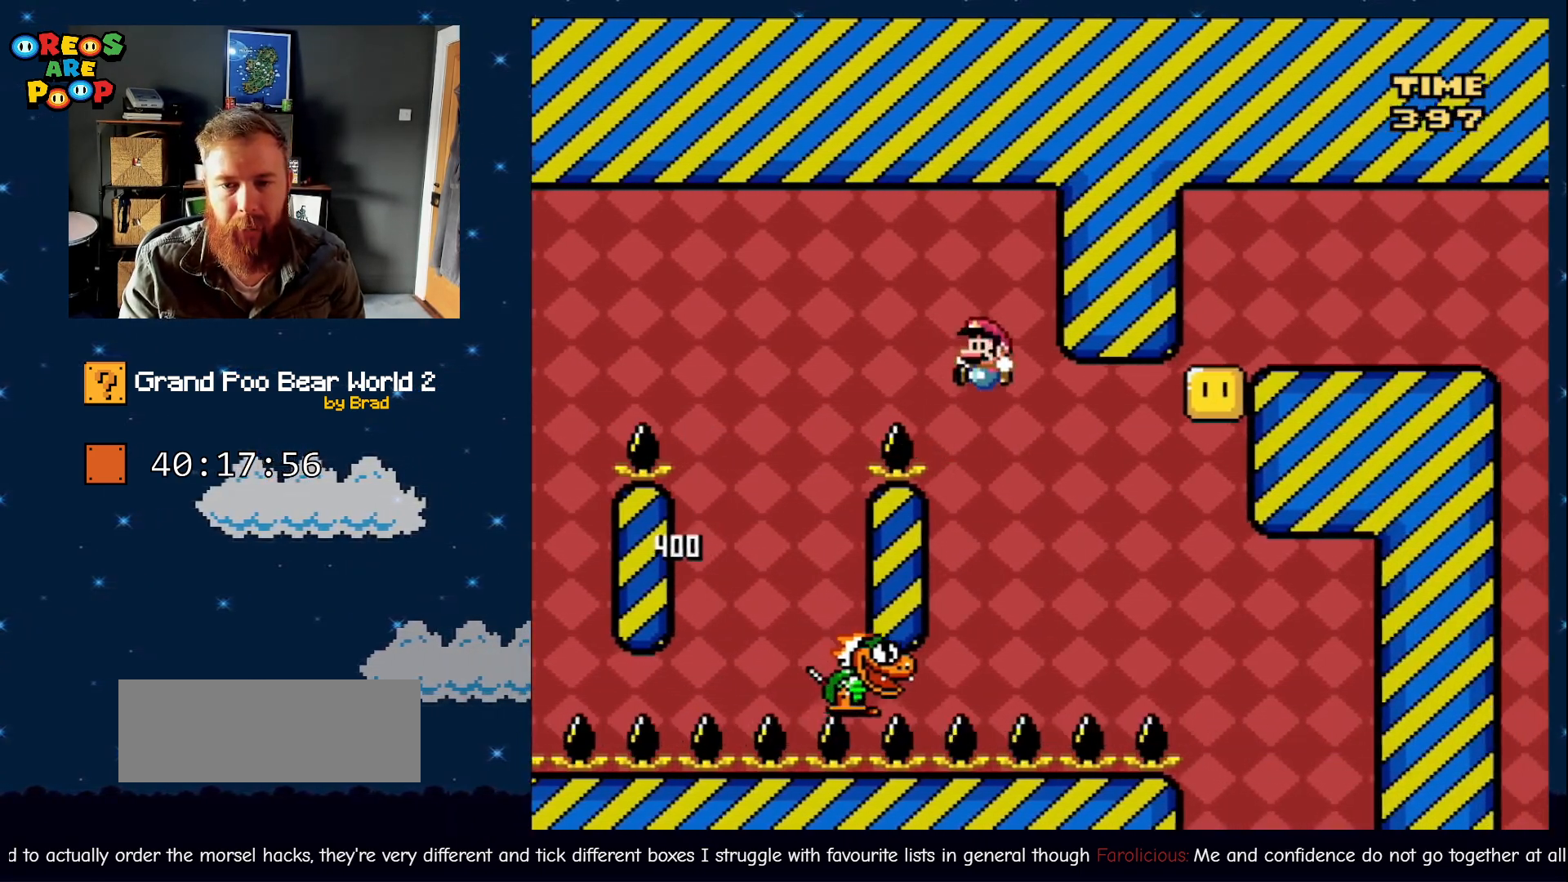
{"dt_ms": 1000, "buttons": ["B", "Y"], "events": [[83, "B", "down"], [83, "DPAD_LEFT", "up"], [183, "DPAD_RIGHT", "down"], [383, "B", "up"], [383, "DPAD_RIGHT", "up"], [783, "B", "down"]]}
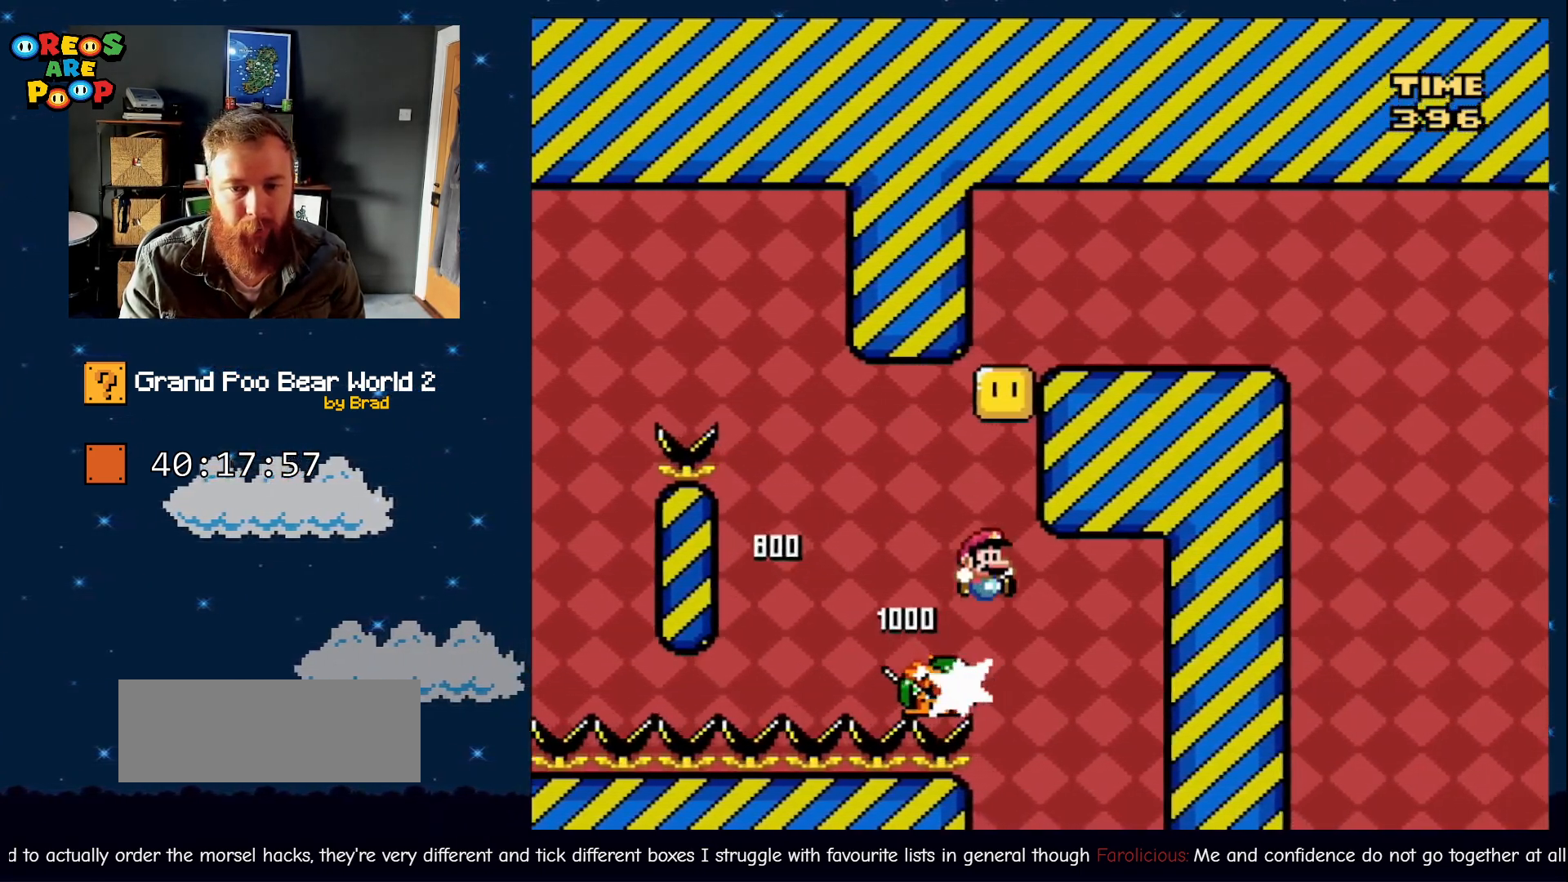
{"dt_ms": 500, "buttons": ["B", "Y", "DPAD_RIGHT"], "events": [[67, "DPAD_LEFT", "down"], [117, "B", "up"], [117, "DPAD_LEFT", "up"], [300, "B", "down"], [500, "DPAD_RIGHT", "down"]]}
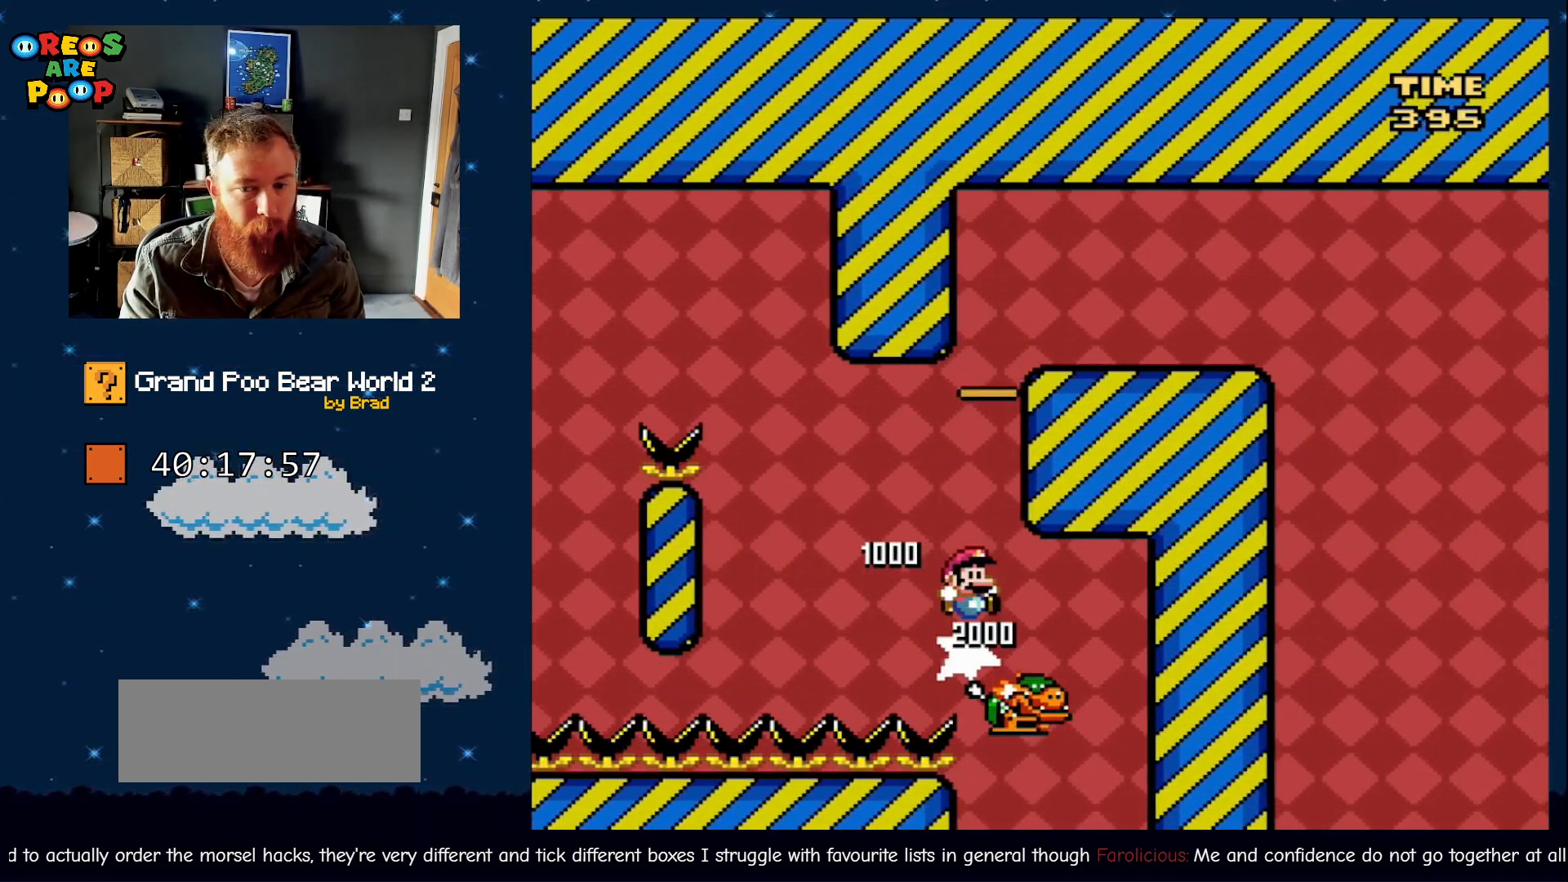
{"dt_ms": 500, "buttons": ["B", "Y", "DPAD_RIGHT"], "events": []}
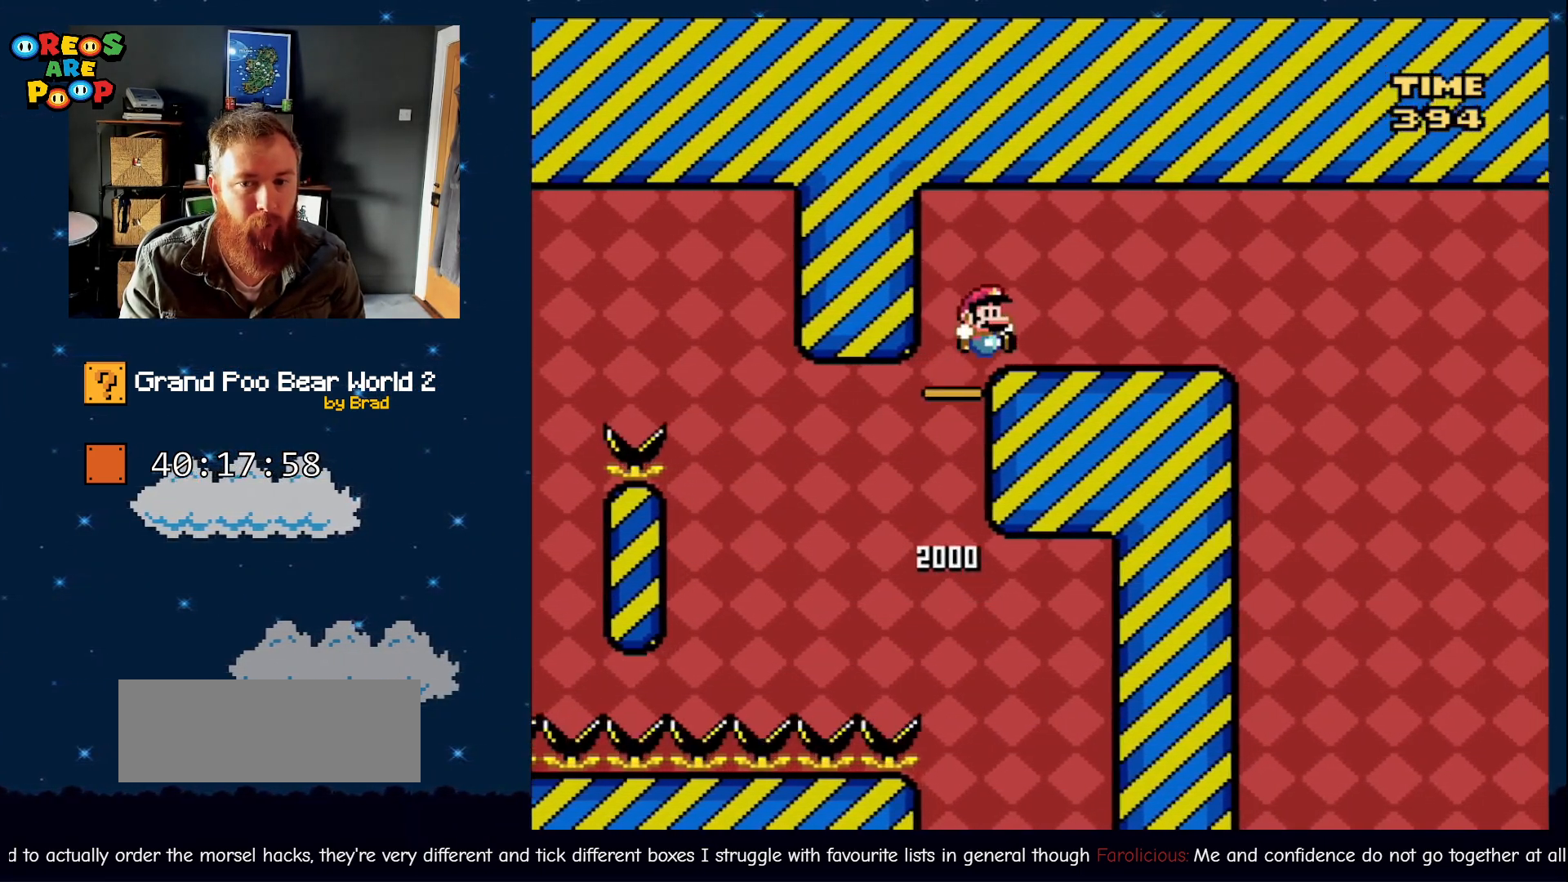
{"dt_ms": 500, "buttons": ["A", "X", "DPAD_RIGHT"], "events": [[150, "B", "up"], [150, "X", "down"], [183, "Y", "up"], [500, "A", "down"]]}
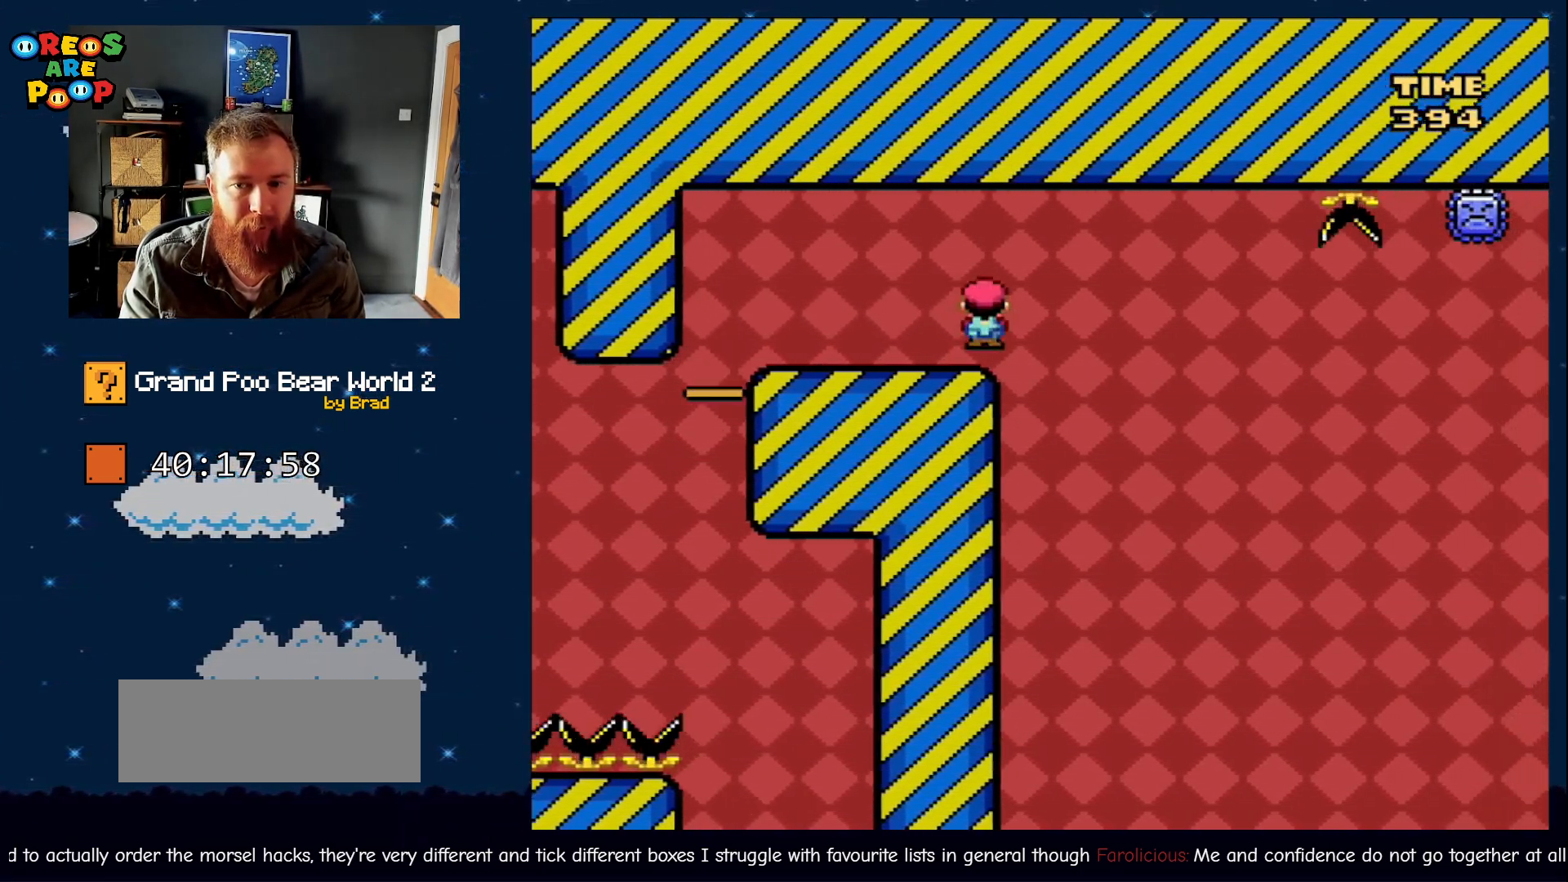
{"dt_ms": 500, "buttons": ["A", "X", "DPAD_RIGHT"], "events": []}